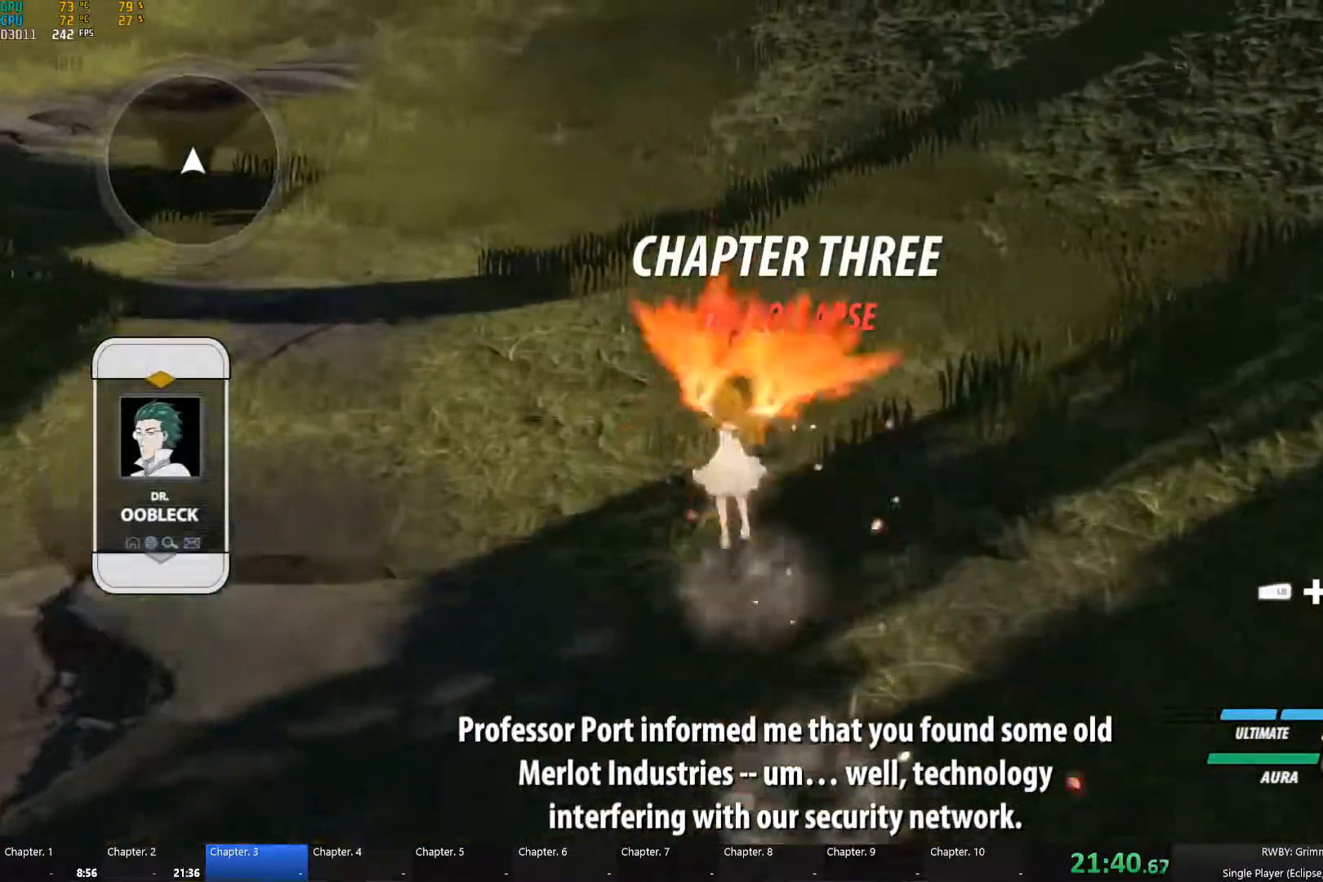
Gameplay with a controller (Xbox layout); each line is a JSON object with the inputs held at the frame after it. "events" lists button and stick changes between this image and that frame as [ms after this image, input, new state], when the widget could be followed in between.
{"buttons": ["Y", "L1"], "left_stick": "up", "right_stick": "center", "events": [[17, "L1", "up"], [34, "A", "down"], [34, "B", "up"], [84, "A", "up"], [84, "L1", "down"], [100, "Y", "down"], [117, "B", "down"], [184, "Y", "up"], [200, "B", "up"], [217, "A", "down"], [217, "L1", "up"], [284, "A", "up"], [284, "L1", "down"], [300, "Y", "down"], [317, "B", "down"], [367, "Y", "up"], [384, "B", "up"], [417, "A", "down"], [417, "L1", "up"], [484, "A", "up"], [484, "L1", "down"], [500, "Y", "down"]]}
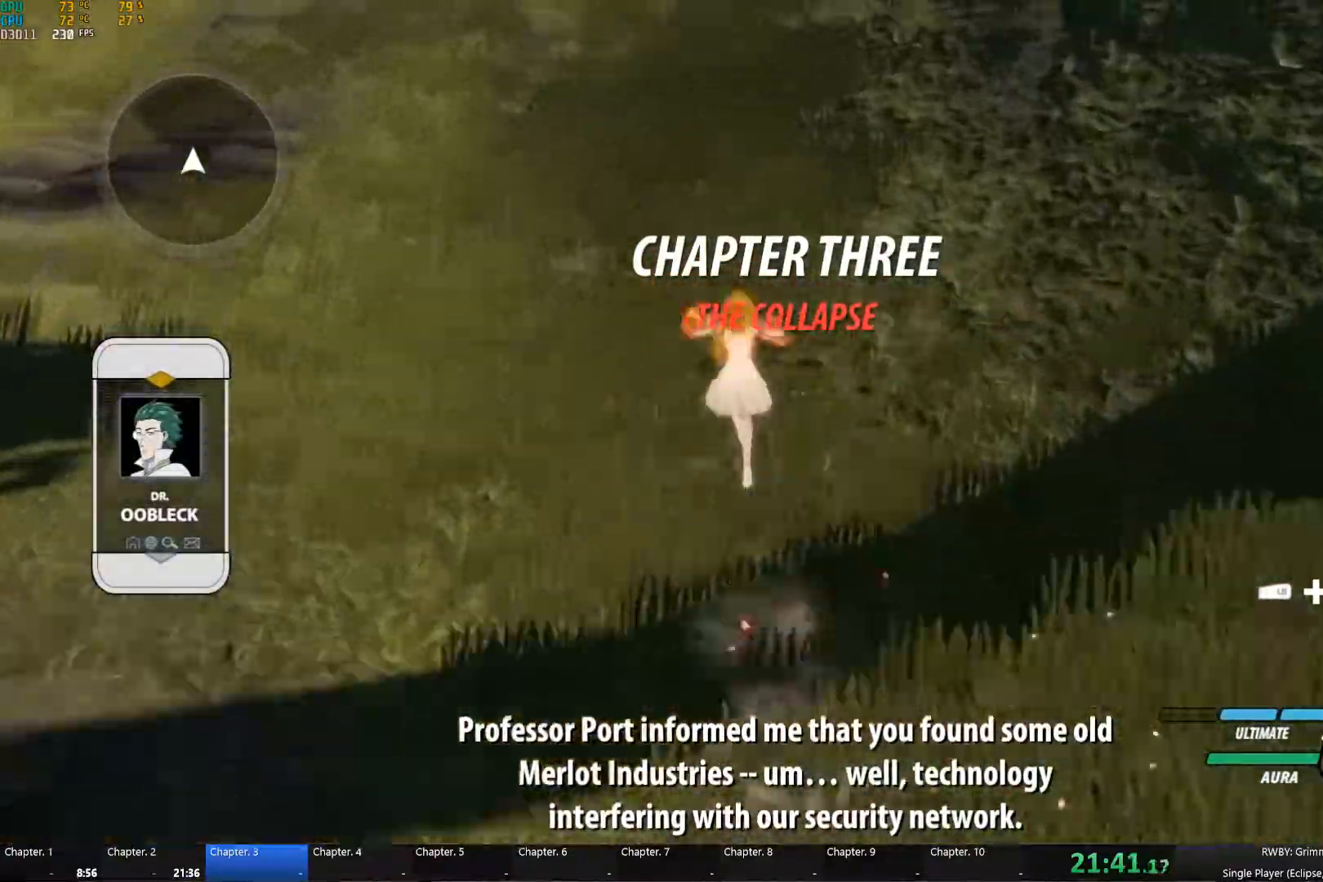
{"buttons": [], "left_stick": "up", "right_stick": "center", "events": [[50, "B", "down"], [67, "Y", "up"], [100, "B", "up"], [117, "A", "down"], [117, "L1", "up"], [167, "A", "up"], [184, "L1", "down"], [184, "Y", "down"], [234, "B", "down"], [267, "Y", "up"], [300, "B", "up"], [300, "L1", "up"], [317, "A", "down"], [367, "A", "up"], [384, "L1", "down"], [384, "Y", "down"], [417, "B", "down"], [467, "Y", "up"], [484, "B", "up"], [500, "L1", "up"]]}
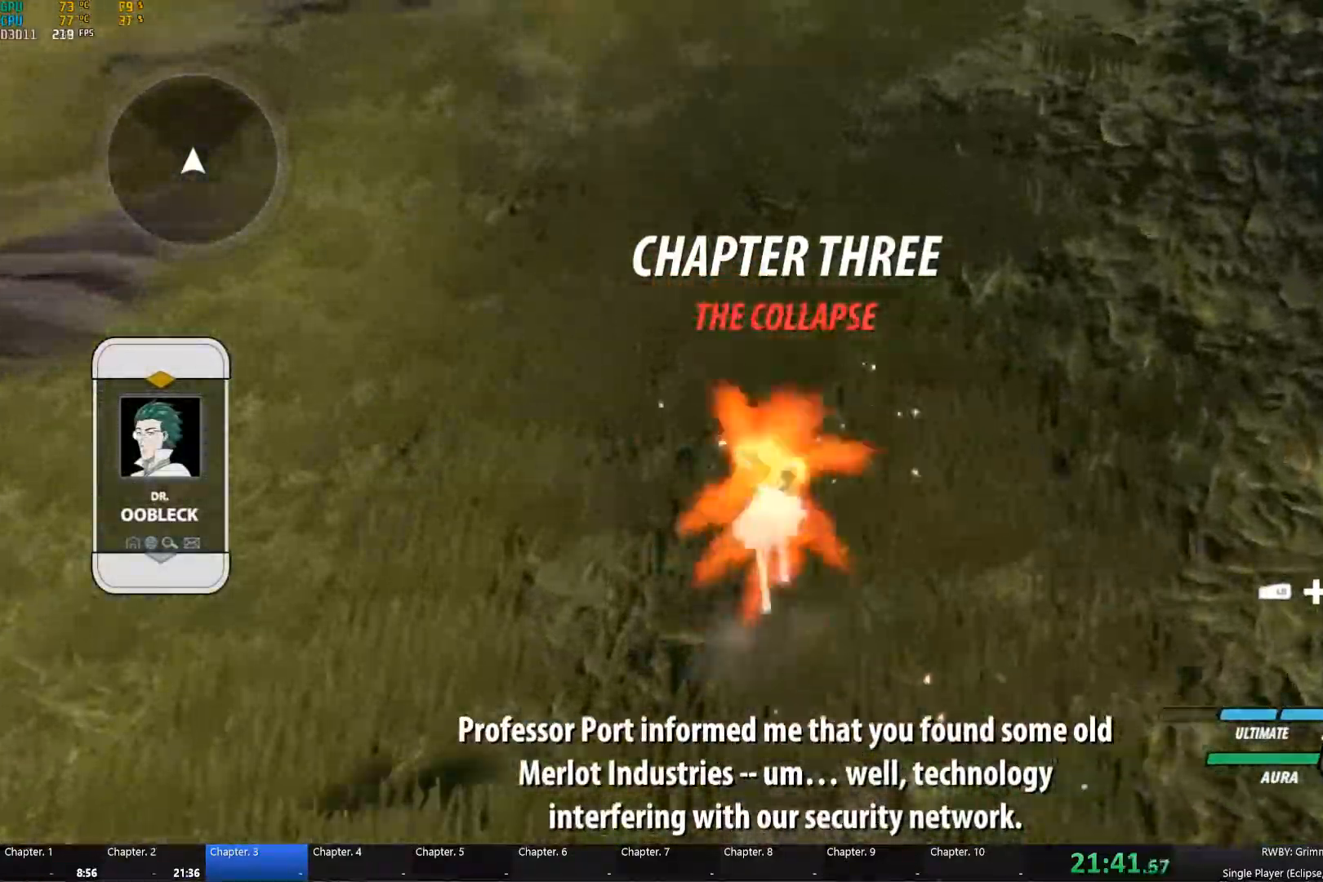
{"buttons": ["B", "Y", "L1"], "left_stick": "up", "right_stick": "center", "events": [[17, "A", "down"], [67, "A", "up"], [67, "L1", "down"], [67, "Y", "down"], [100, "B", "down"], [150, "Y", "up"], [184, "B", "up"], [200, "A", "down"], [200, "L1", "up"], [250, "A", "up"], [267, "L1", "down"], [267, "Y", "down"], [317, "B", "down"], [334, "Y", "up"], [350, "B", "up"], [367, "A", "down"], [367, "L1", "up"], [417, "A", "up"], [434, "B", "down"], [434, "L1", "down"], [434, "Y", "down"]]}
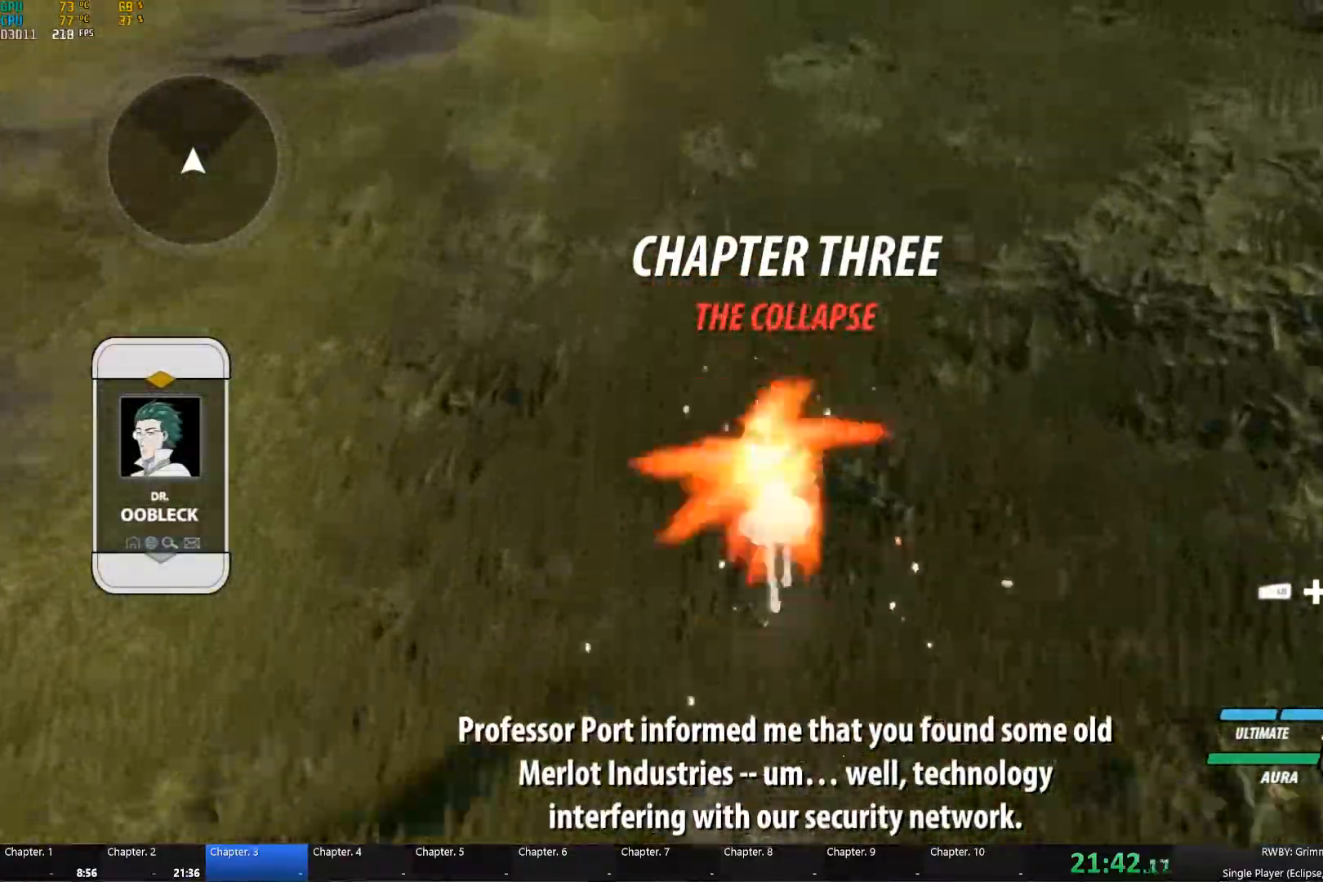
{"buttons": ["B", "Y", "L1"], "left_stick": "up", "right_stick": "center", "events": [[17, "Y", "up"], [50, "A", "down"], [50, "B", "up"], [50, "L1", "up"], [100, "A", "up"], [117, "L1", "down"], [117, "Y", "down"], [134, "B", "down"], [200, "Y", "up"], [217, "B", "up"], [234, "A", "down"], [250, "L1", "up"], [284, "A", "up"], [284, "L1", "down"], [284, "Y", "down"], [317, "B", "down"], [367, "Y", "up"], [400, "A", "down"], [417, "B", "up"], [417, "L1", "up"], [484, "A", "up"], [484, "L1", "down"], [484, "Y", "down"], [500, "B", "down"]]}
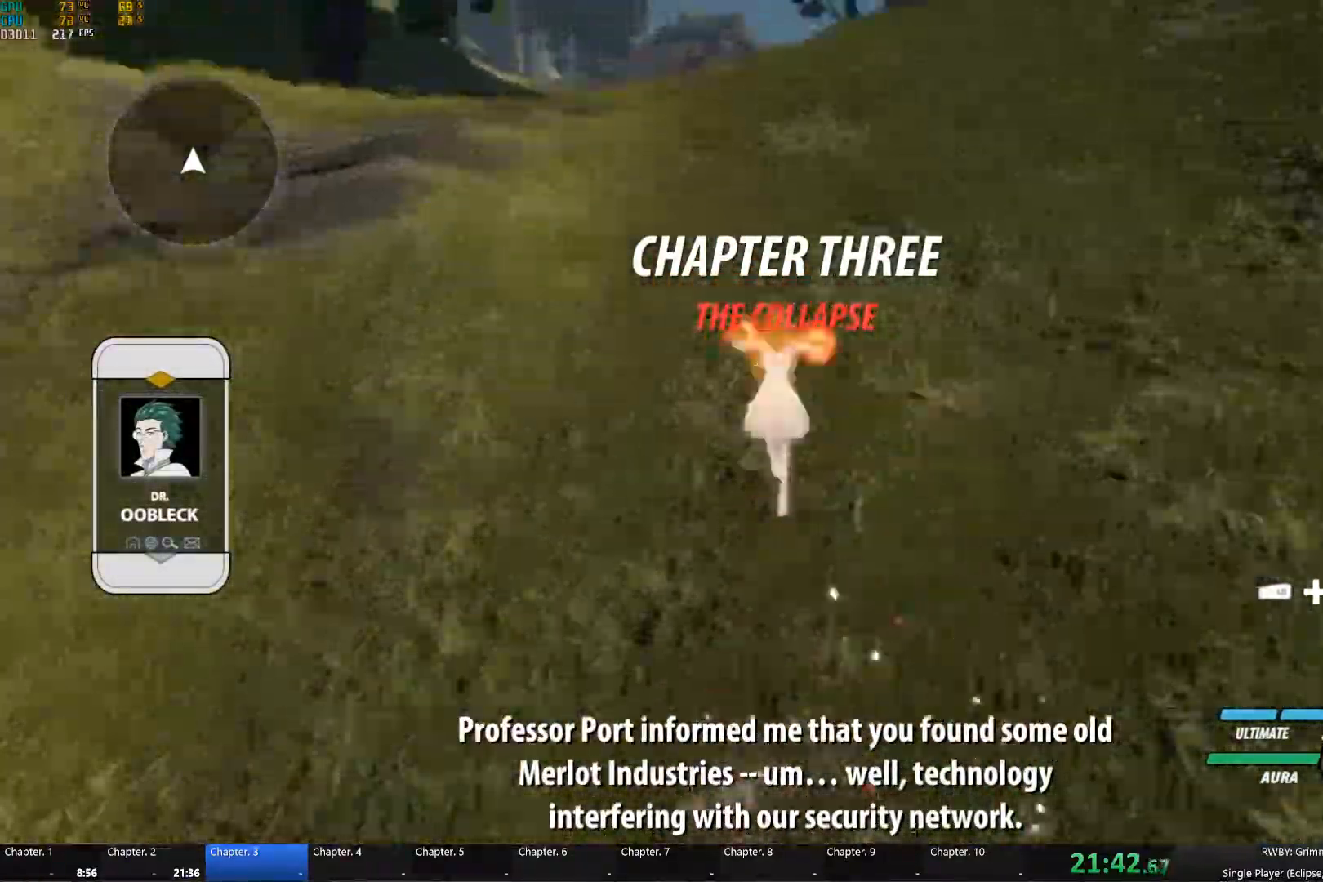
{"buttons": ["A"], "left_stick": "up", "right_stick": "center", "events": [[50, "Y", "up"], [100, "B", "up"], [117, "A", "down"], [117, "L1", "up"], [150, "L1", "down"], [167, "A", "up"], [167, "Y", "down"], [200, "B", "down"], [250, "Y", "up"], [267, "B", "up"], [284, "A", "down"], [284, "L1", "up"], [334, "L1", "down"], [350, "A", "up"], [350, "Y", "down"], [367, "B", "down"], [434, "Y", "up"], [467, "A", "down"], [467, "B", "up"], [467, "L1", "up"]]}
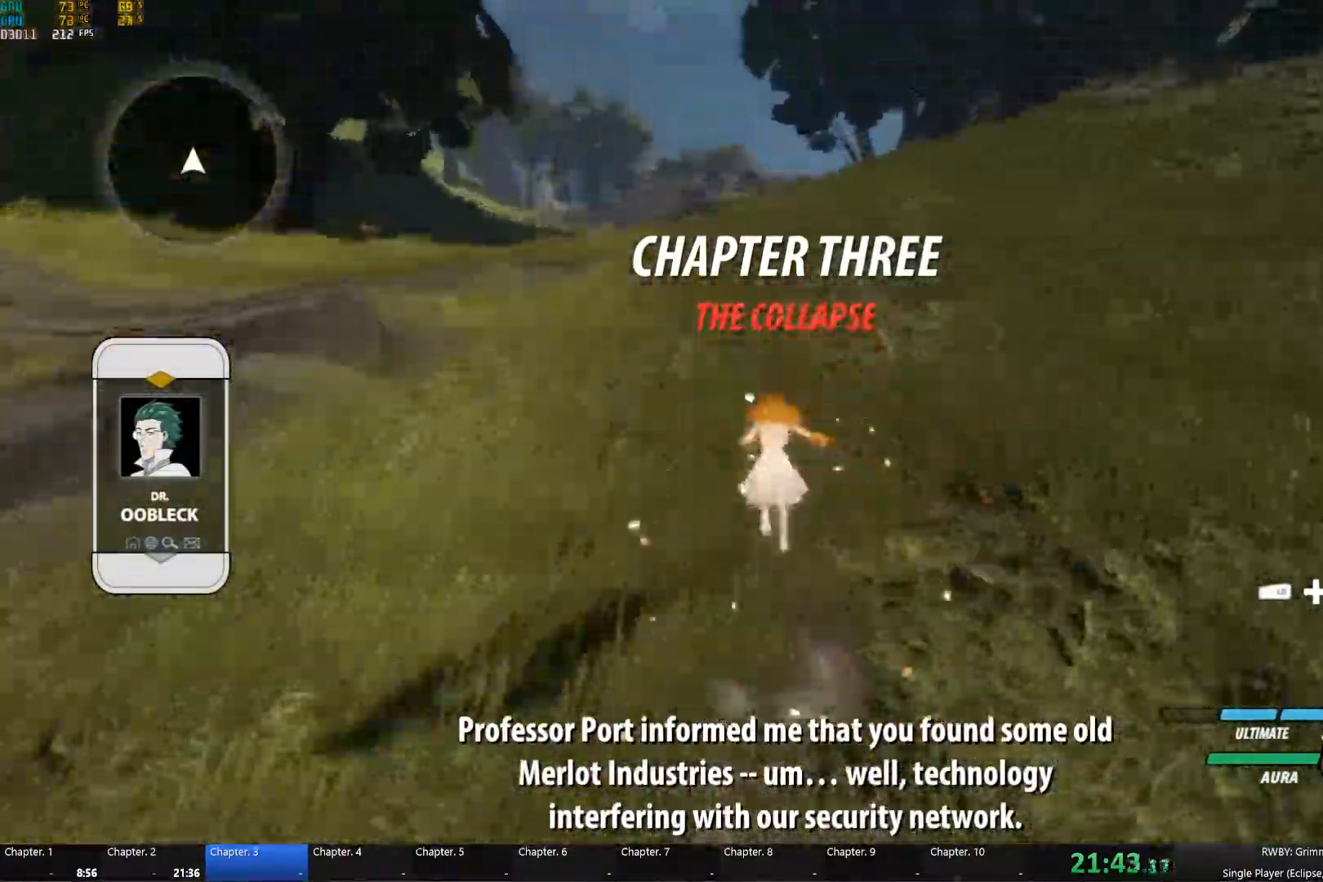
{"buttons": ["A"], "left_stick": "up", "right_stick": "center", "events": [[17, "L1", "down"], [34, "A", "up"], [34, "Y", "down"], [67, "B", "down"], [100, "Y", "up"], [134, "A", "down"], [134, "B", "up"], [134, "L1", "up"], [200, "A", "up"], [200, "L1", "down"], [200, "Y", "down"], [217, "B", "down"], [284, "Y", "up"], [317, "A", "down"], [317, "B", "up"], [317, "L1", "up"], [367, "A", "up"], [367, "L1", "down"], [384, "B", "down"], [384, "Y", "down"], [467, "Y", "up"], [484, "B", "up"], [484, "L1", "up"], [500, "A", "down"]]}
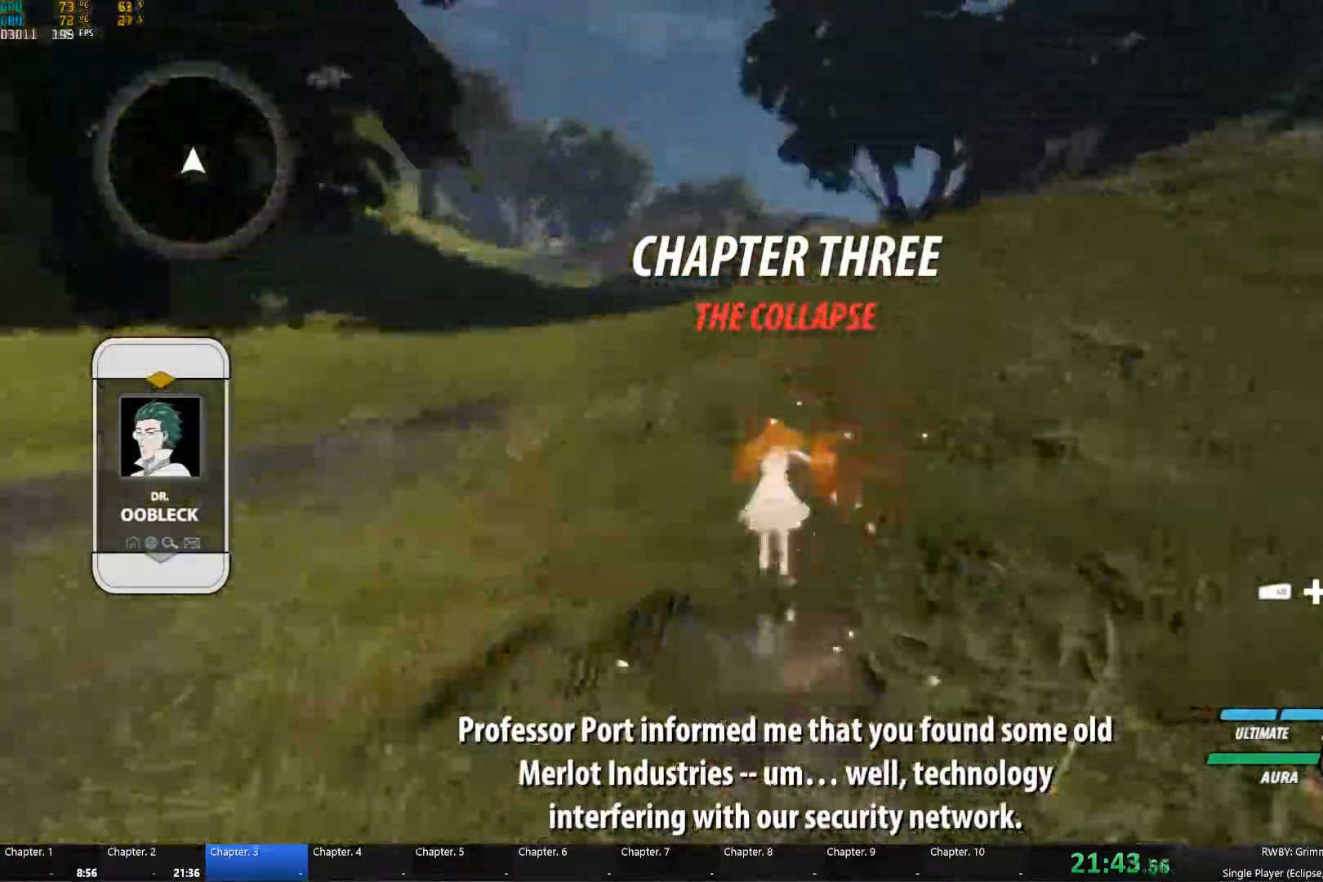
{"buttons": [], "left_stick": "up", "right_stick": "center", "events": [[34, "L1", "down"], [50, "A", "up"], [50, "Y", "down"], [117, "B", "down"], [134, "Y", "up"], [150, "A", "down"], [150, "B", "up"], [167, "L1", "up"], [217, "A", "up"], [217, "L1", "down"], [217, "Y", "down"], [234, "B", "down"], [300, "A", "down"], [300, "B", "up"], [300, "Y", "up"], [334, "L1", "up"], [384, "L1", "down"], [400, "A", "up"], [400, "Y", "down"], [417, "B", "down"], [484, "Y", "up"], [500, "B", "up"], [500, "L1", "up"]]}
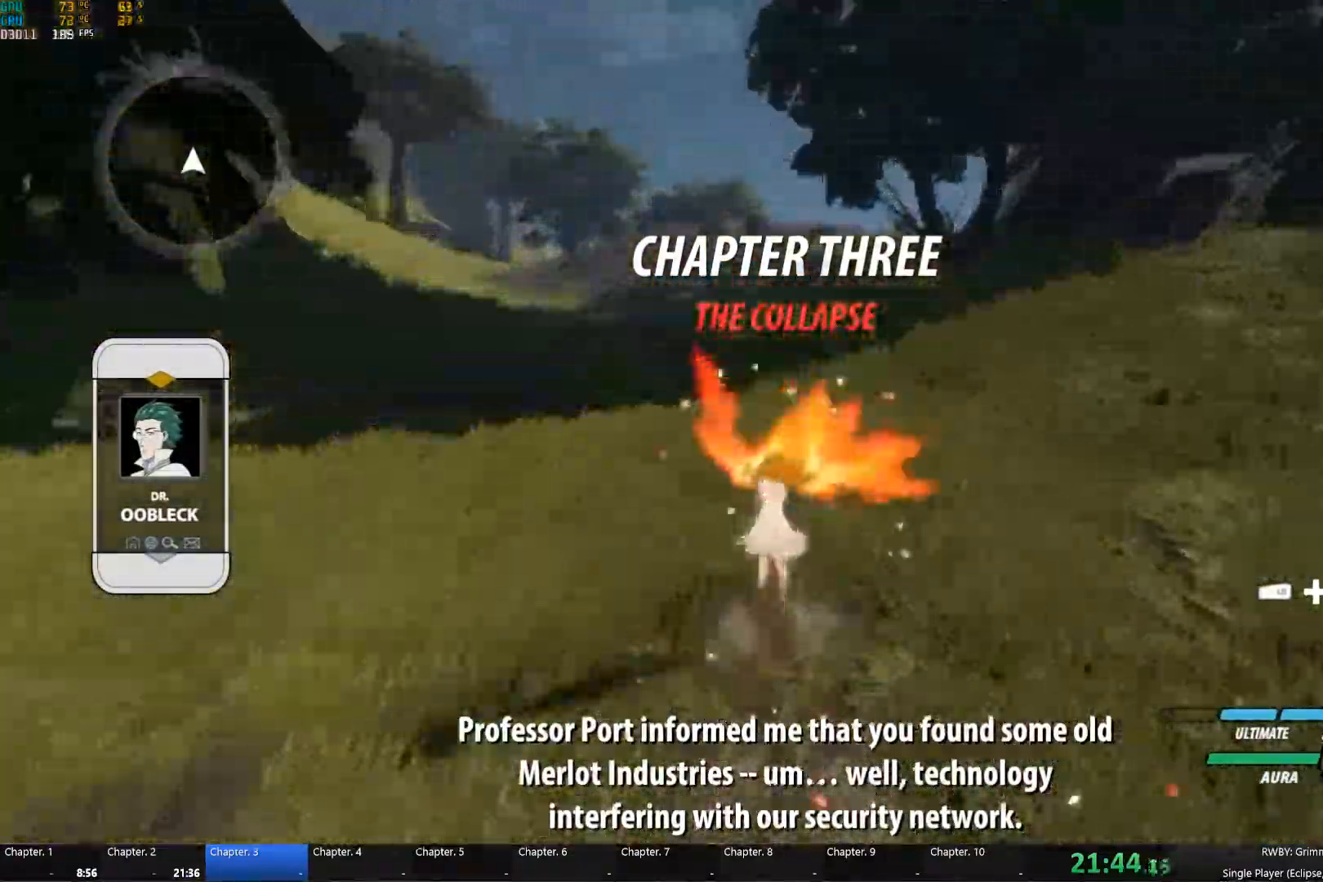
{"buttons": ["B", "Y", "L1"], "left_stick": "up", "right_stick": "center", "events": [[17, "A", "down"], [67, "A", "up"], [67, "B", "down"], [67, "L1", "down"], [67, "Y", "down"], [134, "Y", "up"], [184, "A", "down"], [184, "B", "up"], [184, "L1", "up"], [234, "L1", "down"], [251, "A", "up"], [251, "B", "down"], [251, "Y", "down"], [334, "Y", "up"], [351, "B", "up"], [367, "A", "down"], [367, "L1", "up"], [401, "L1", "down"], [417, "A", "up"], [417, "Y", "down"], [451, "B", "down"]]}
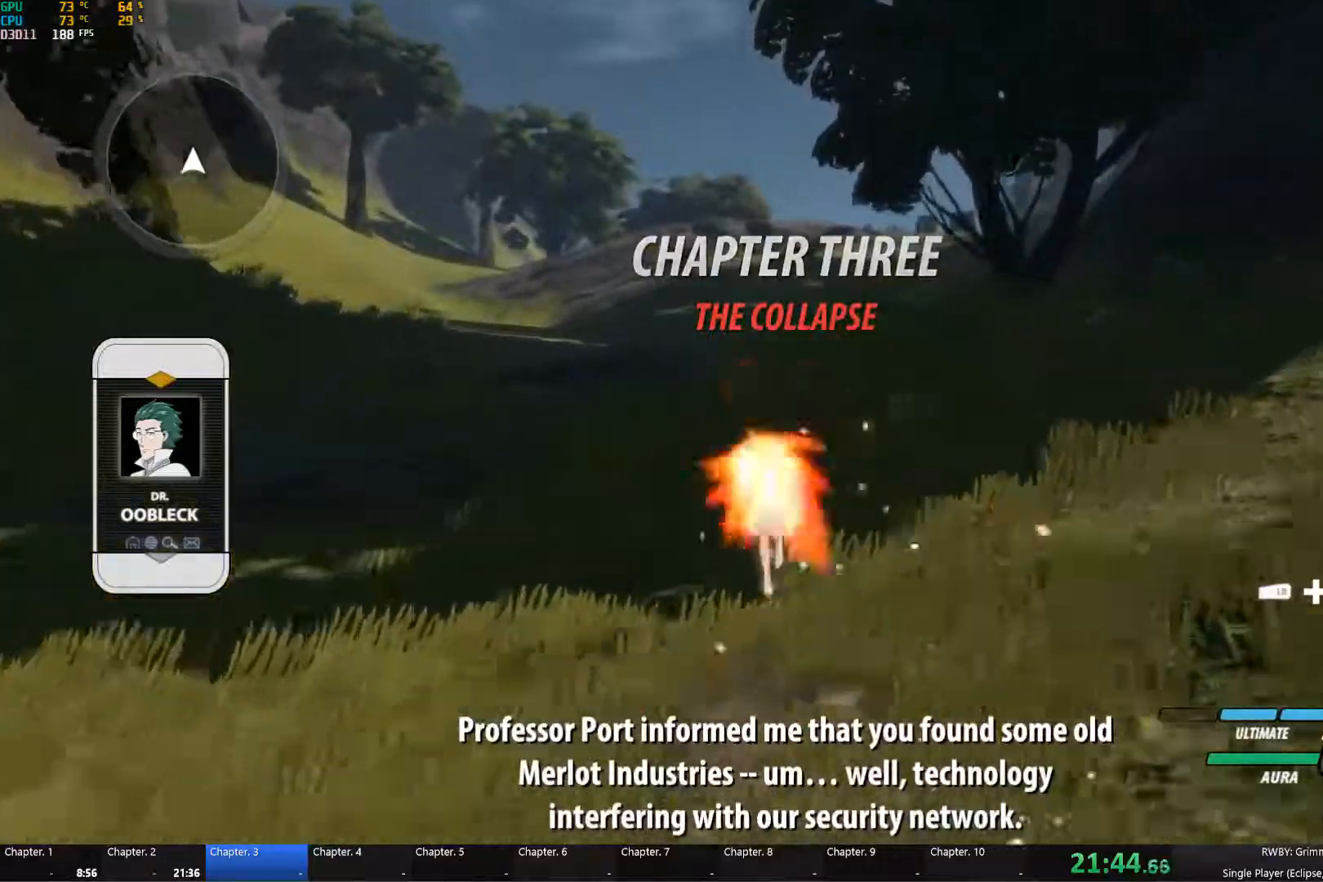
{"buttons": ["B", "Y", "L1"], "left_stick": "up", "right_stick": "center"}
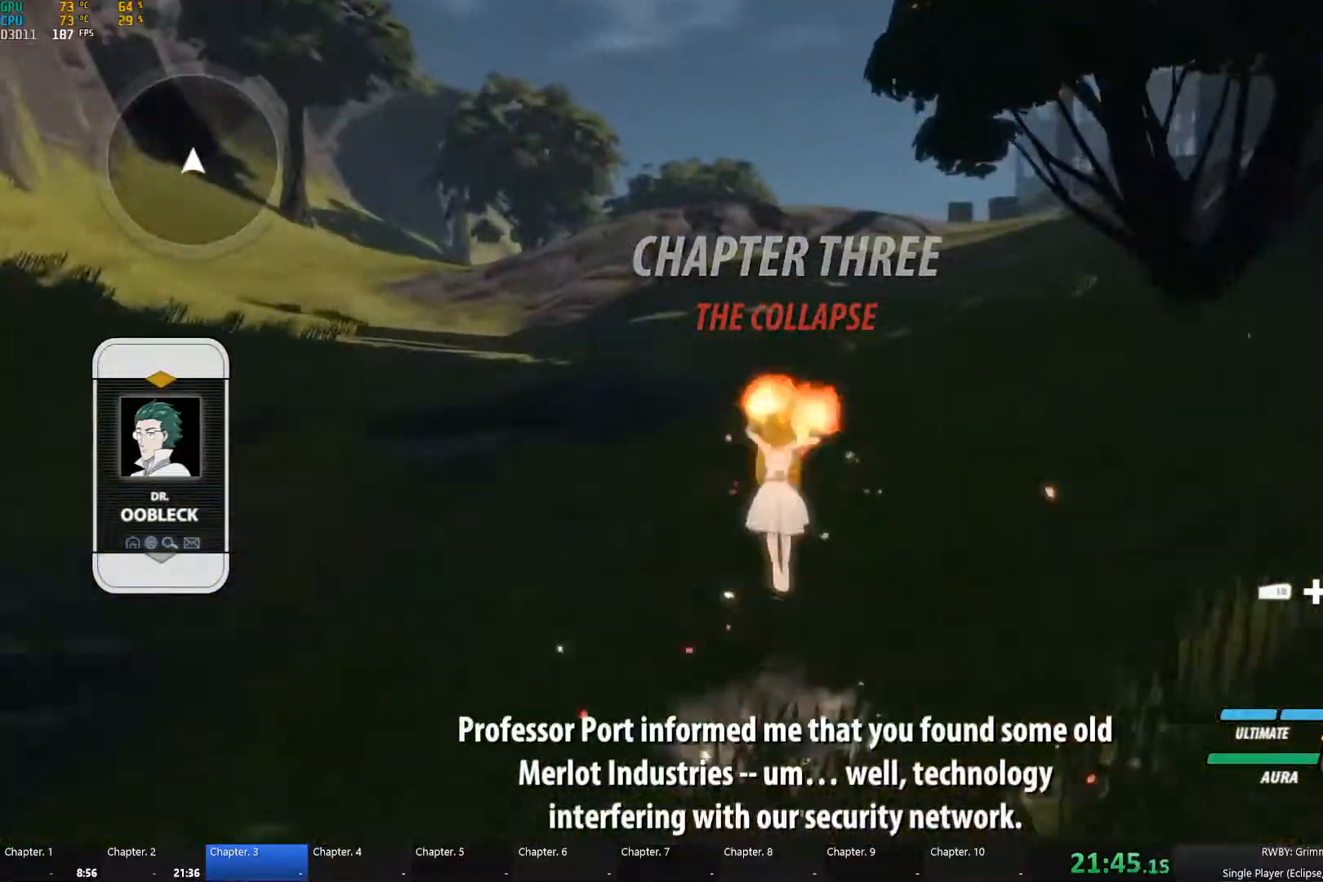
{"buttons": ["Y", "L1"], "left_stick": "up", "right_stick": "center", "events": [[33, "Y", "up"], [67, "A", "down"], [67, "B", "up"], [83, "L1", "up"], [133, "L1", "down"], [150, "A", "up"], [150, "B", "down"], [150, "Y", "down"], [233, "Y", "up"], [250, "B", "up"], [267, "L1", "up"], [283, "A", "down"], [300, "A", "up"], [300, "L1", "down"], [300, "Y", "down"], [350, "B", "down"], [417, "B", "up"], [417, "Y", "up"], [433, "L1", "up"], [450, "A", "down"], [483, "L1", "down"], [500, "A", "up"], [500, "Y", "down"]]}
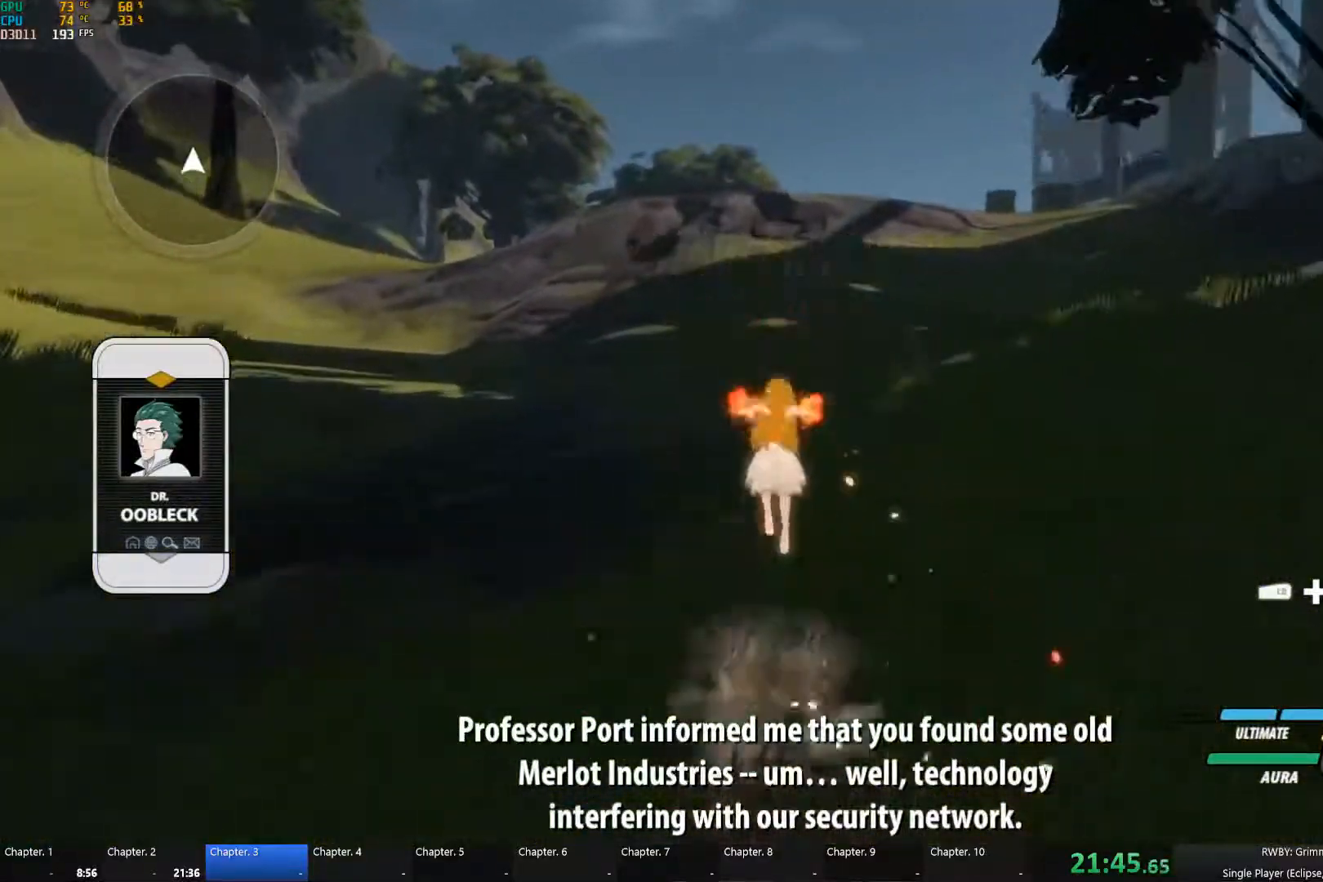
{"buttons": ["B"], "left_stick": "up", "right_stick": "center", "events": [[17, "B", "down"], [83, "Y", "up"], [100, "B", "up"], [117, "L1", "up"], [133, "A", "down"], [167, "A", "up"], [167, "L1", "down"], [183, "Y", "down"], [200, "B", "down"], [267, "Y", "up"], [283, "B", "up"], [283, "L1", "up"], [300, "A", "down"], [333, "L1", "down"], [350, "A", "up"], [367, "Y", "down"], [433, "B", "down"], [450, "L1", "up"], [450, "Y", "up"]]}
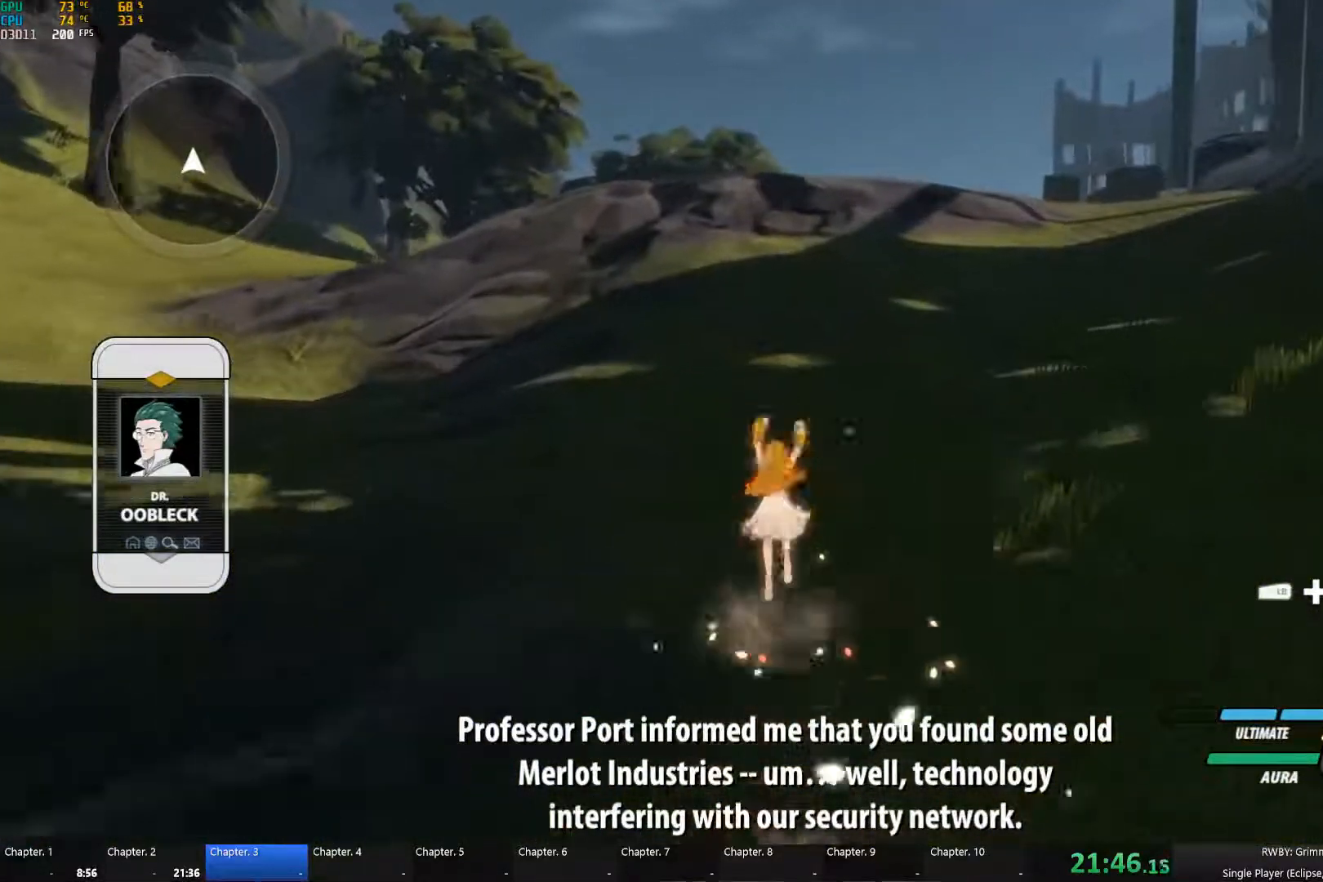
{"buttons": [], "left_stick": "up", "right_stick": "center", "events": [[17, "B", "up"], [33, "L1", "down"], [83, "Y", "down"], [150, "B", "down"], [150, "Y", "up"], [167, "B", "up"], [167, "L1", "up"], [217, "A", "down"], [233, "L1", "down"], [267, "A", "up"], [267, "Y", "down"], [283, "B", "down"], [317, "Y", "up"], [367, "B", "up"], [367, "L1", "up"]]}
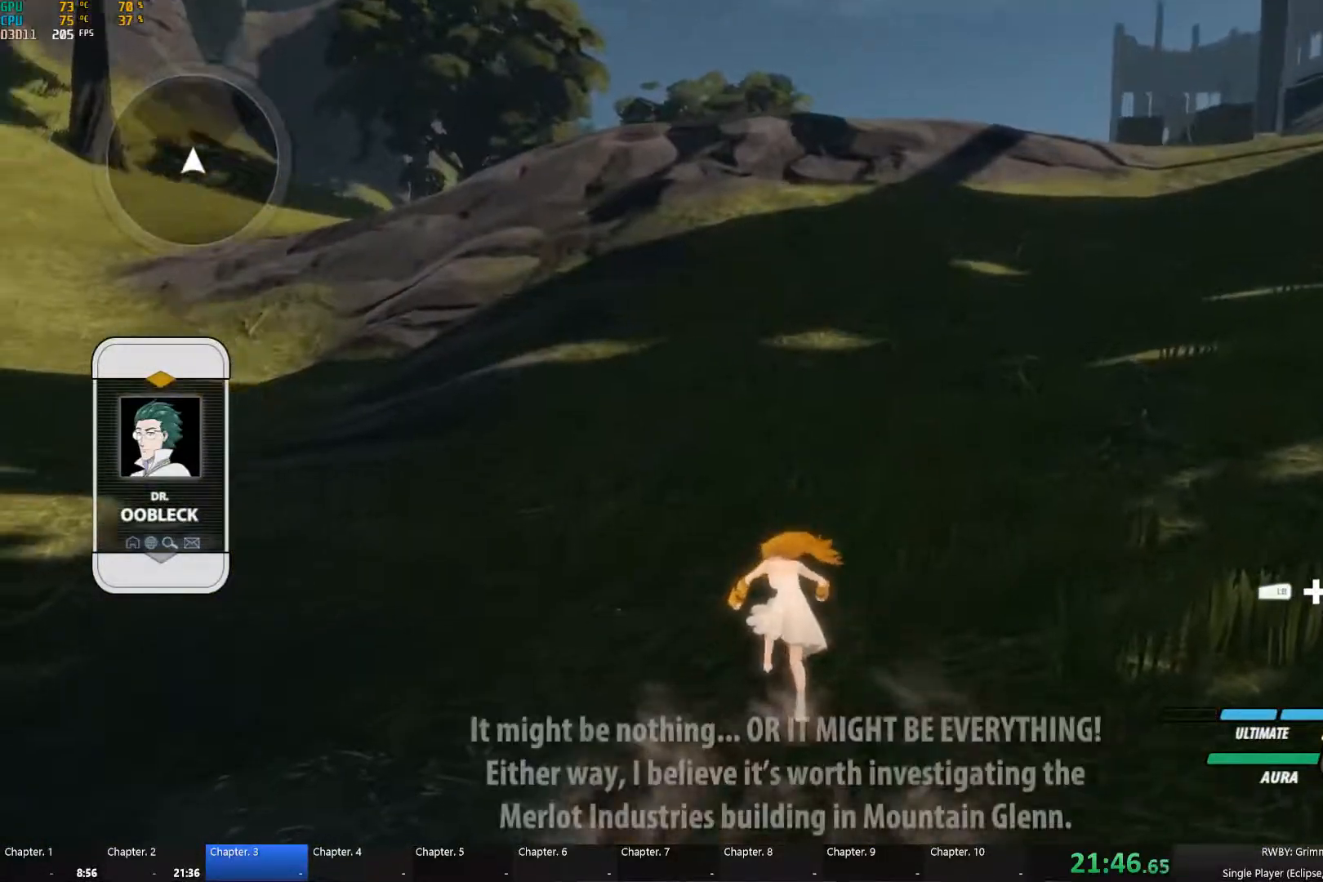
{"buttons": ["A"], "left_stick": "up", "right_stick": "center", "events": [[317, "A", "down"], [333, "L1", "down"], [367, "A", "up"], [367, "Y", "down"], [400, "B", "down"], [433, "Y", "up"], [467, "B", "up"], [467, "L1", "up"], [500, "A", "down"]]}
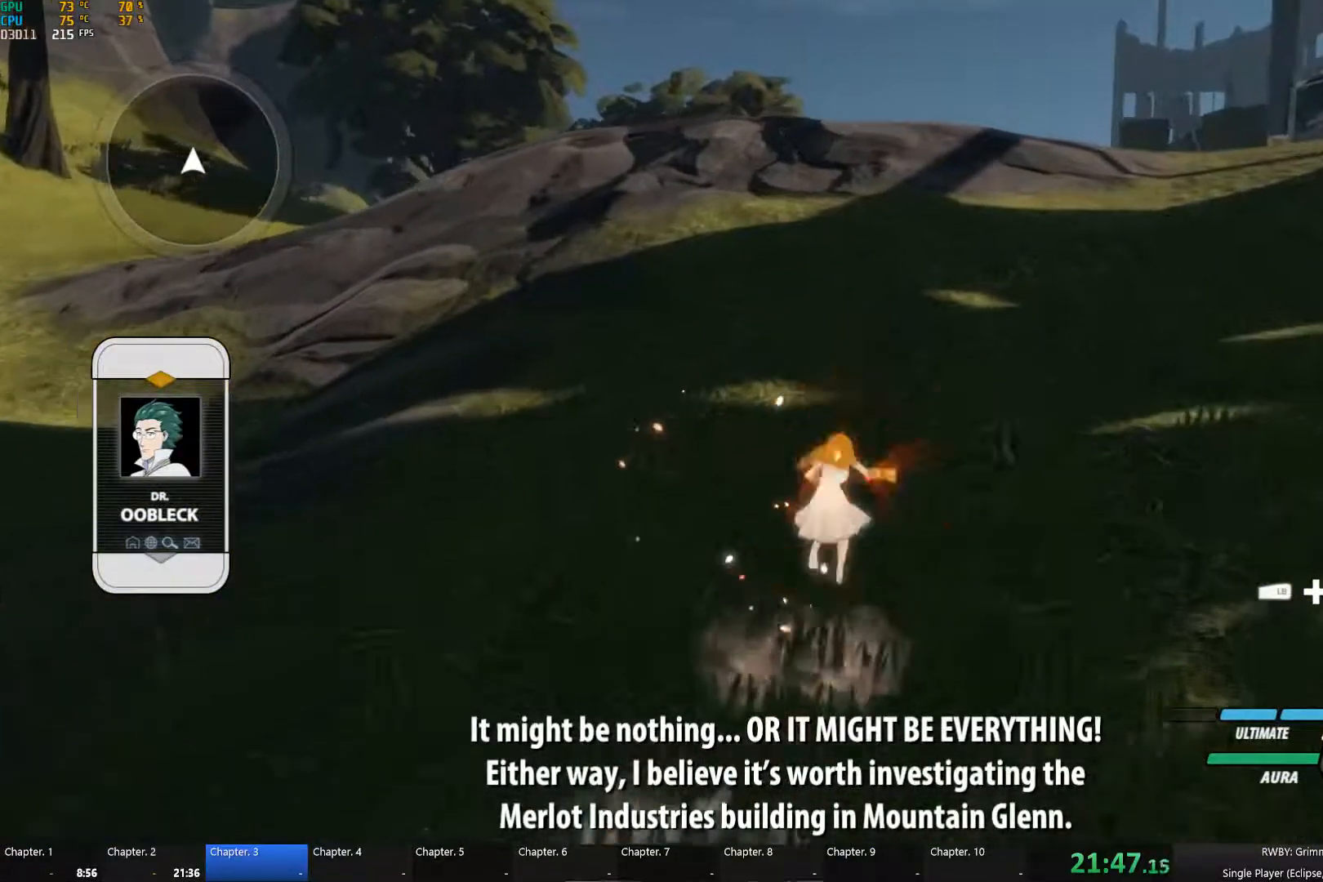
{"buttons": ["B"], "left_stick": "up", "right_stick": "center", "events": [[33, "L1", "down"], [50, "A", "up"], [50, "Y", "down"], [67, "B", "down"], [133, "Y", "up"], [150, "L1", "up"], [167, "B", "up"], [183, "A", "down"], [200, "L1", "down"], [217, "A", "up"], [217, "Y", "down"], [250, "B", "down"], [300, "Y", "up"], [317, "L1", "up"], [333, "B", "up"], [350, "A", "down"], [383, "A", "up"], [383, "L1", "down"], [383, "Y", "down"], [417, "B", "down"], [467, "Y", "up"], [500, "L1", "up"]]}
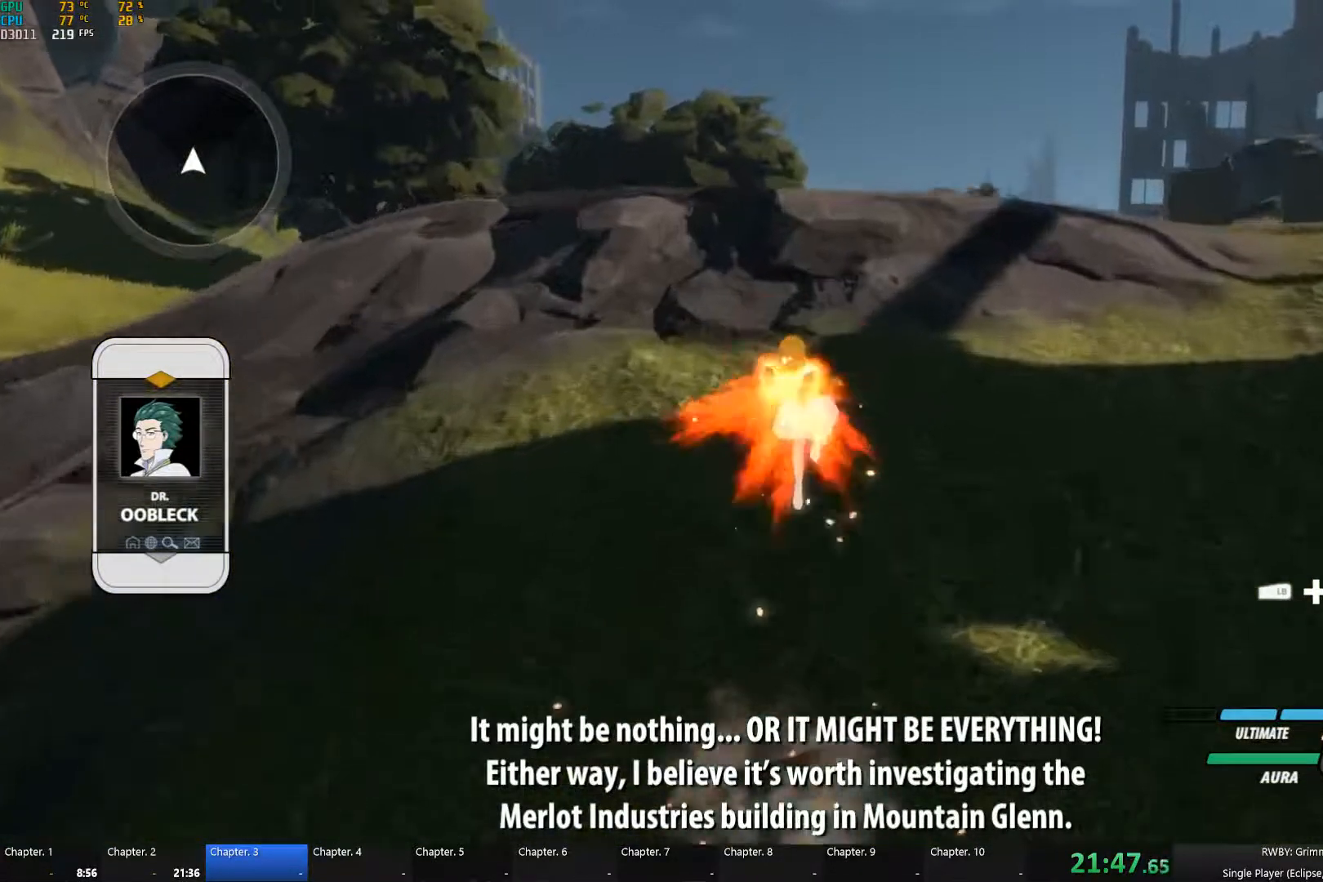
{"buttons": ["B", "L1"], "left_stick": "up", "right_stick": "center", "events": [[17, "A", "down"], [17, "B", "up"], [50, "A", "up"], [50, "L1", "down"], [67, "B", "down"], [67, "Y", "down"], [117, "Y", "up"], [167, "B", "up"], [167, "L1", "up"], [183, "A", "down"], [233, "A", "up"], [233, "L1", "down"], [233, "Y", "down"], [250, "B", "down"], [317, "Y", "up"], [333, "B", "up"], [333, "L1", "up"], [367, "A", "down"], [400, "L1", "down"], [417, "A", "up"], [417, "Y", "down"], [450, "B", "down"], [483, "Y", "up"]]}
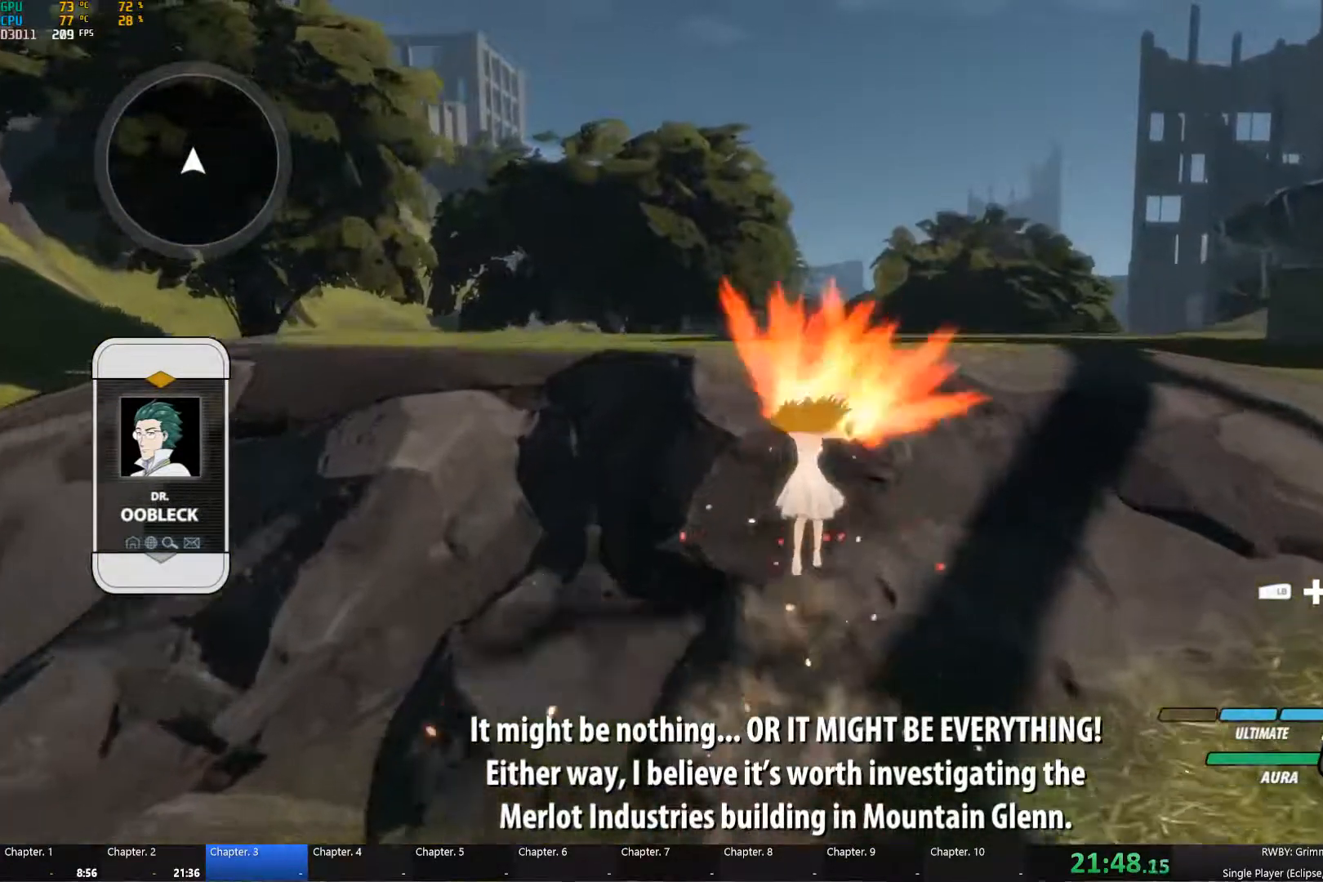
{"buttons": ["B", "Y", "L1"], "left_stick": "up", "right_stick": "center", "events": [[33, "B", "up"], [33, "L1", "up"], [50, "A", "down"], [83, "L1", "down"], [100, "A", "up"], [100, "Y", "down"], [117, "B", "down"], [167, "Y", "up"], [200, "B", "up"], [200, "L1", "up"], [217, "A", "down"], [250, "A", "up"], [250, "L1", "down"], [250, "Y", "down"], [283, "B", "down"], [350, "Y", "up"], [367, "L1", "up"], [383, "A", "down"], [383, "B", "up"], [433, "L1", "down"], [450, "A", "up"], [467, "Y", "down"], [483, "B", "down"]]}
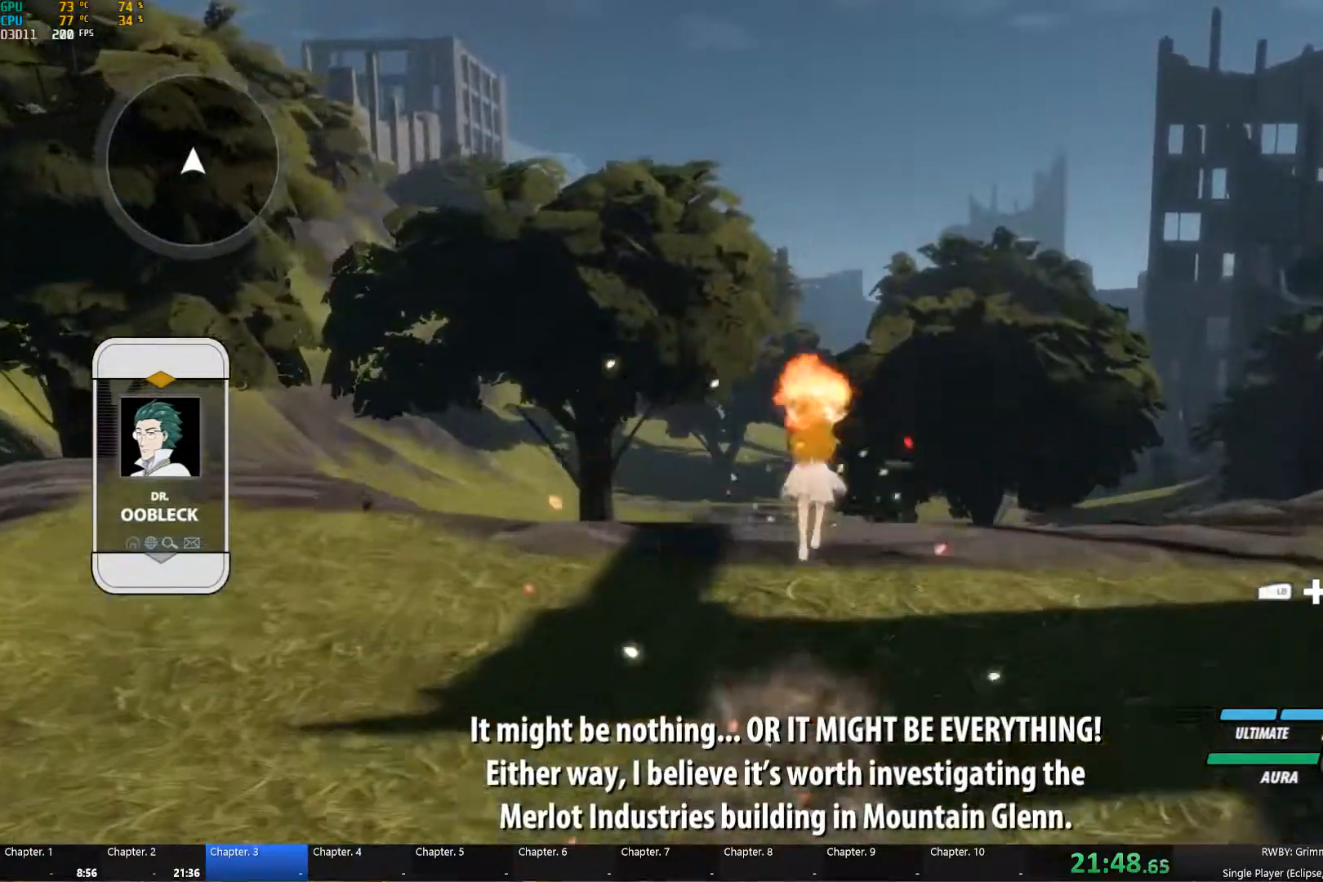
{"buttons": ["B", "Y", "L1"], "left_stick": "up", "right_stick": "center", "events": [[50, "Y", "up"], [67, "L1", "up"], [83, "B", "up"], [100, "A", "down"], [150, "A", "up"], [150, "L1", "down"], [167, "B", "down"], [167, "Y", "down"], [250, "Y", "up"], [267, "B", "up"], [300, "L1", "up"], [383, "A", "down"], [417, "L1", "down"], [433, "A", "up"], [450, "Y", "down"], [467, "B", "down"]]}
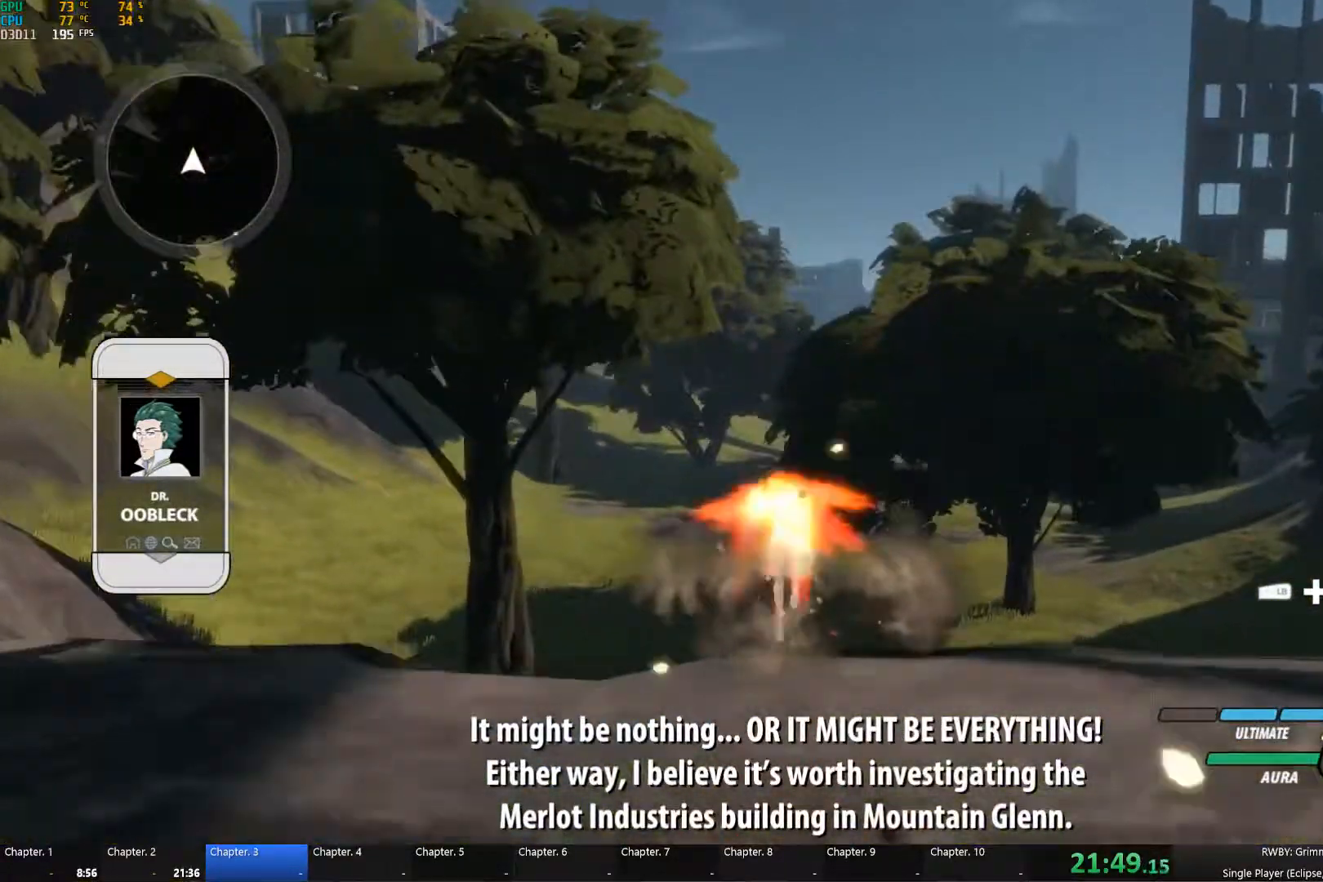
{"buttons": ["B", "L1"], "left_stick": "up", "right_stick": "center", "events": [[17, "Y", "up"], [67, "L1", "up"], [100, "B", "up"], [316, "A", "down"], [366, "A", "up"], [366, "L1", "down"], [366, "Y", "down"], [416, "B", "down"], [466, "Y", "up"]]}
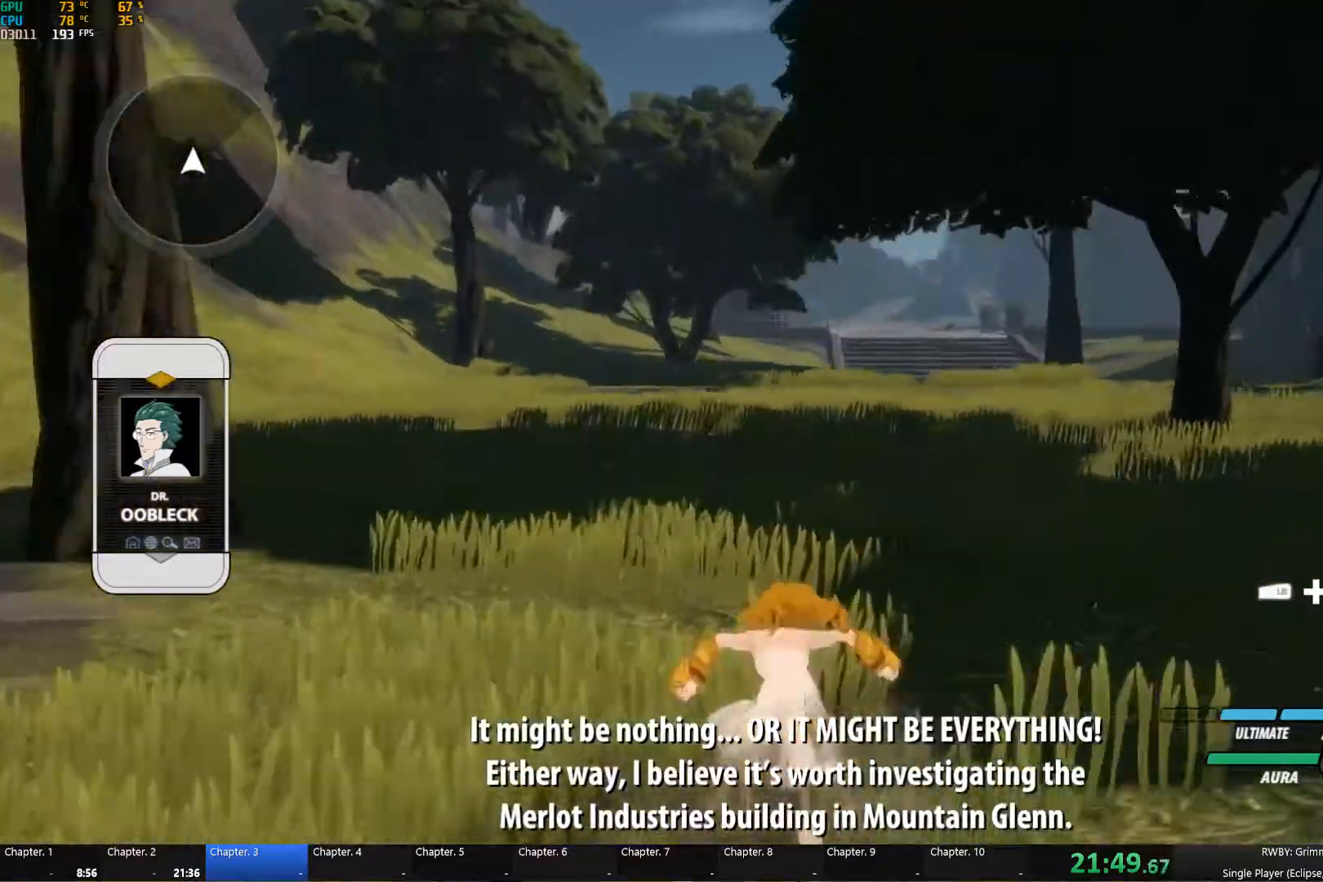
{"buttons": [], "left_stick": "up", "right_stick": "center", "events": [[17, "B", "up"], [17, "L1", "up"], [300, "A", "down"], [350, "A", "up"]]}
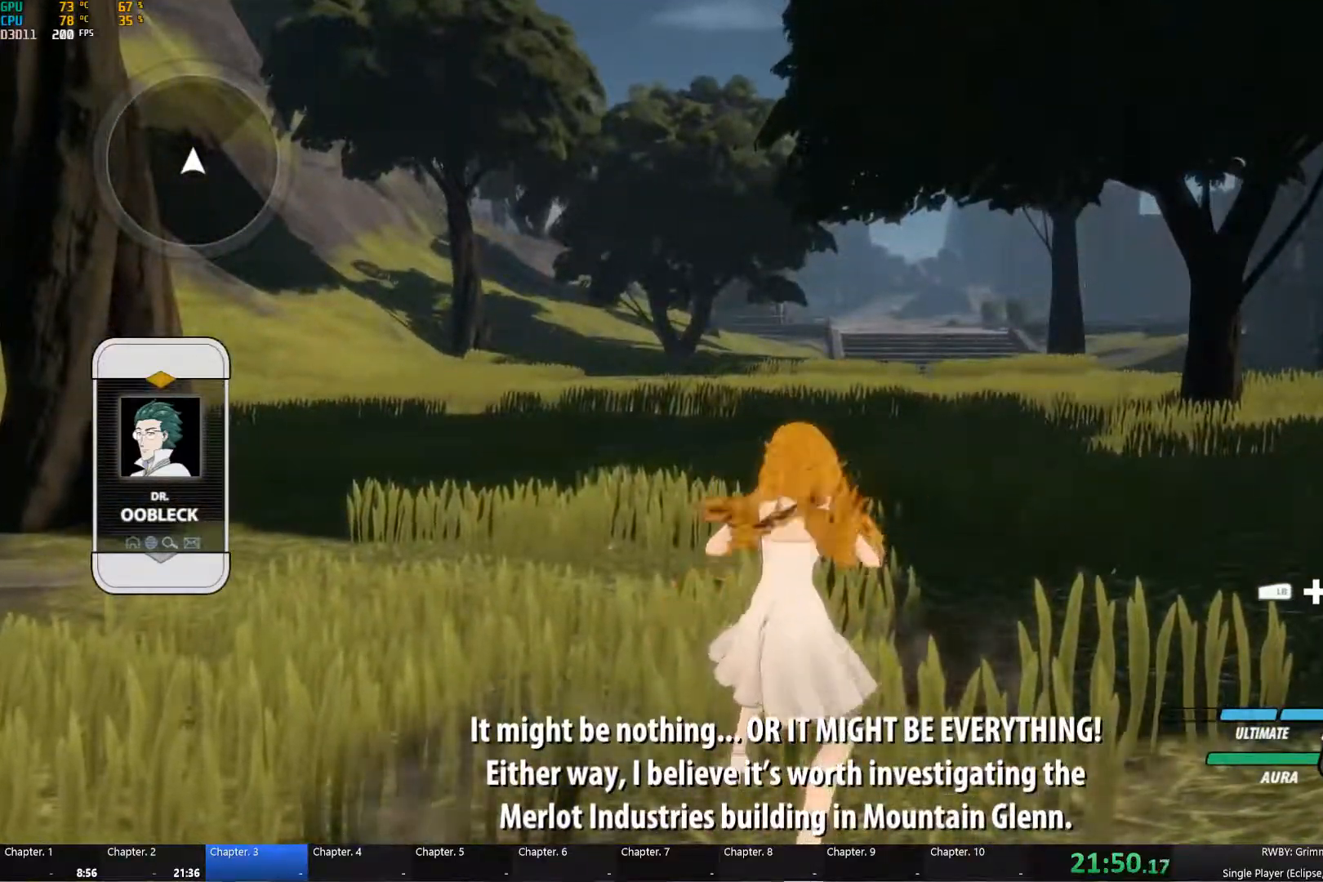
{"buttons": ["Y", "L1"], "left_stick": "up", "right_stick": "center", "events": [[67, "A", "down"], [67, "L1", "down"], [117, "A", "up"], [117, "Y", "down"], [167, "B", "down"], [200, "Y", "up"], [217, "B", "up"], [217, "L1", "up"], [250, "A", "down"], [283, "L1", "down"], [300, "A", "up"], [317, "Y", "down"], [350, "B", "down"], [400, "Y", "up"], [417, "L1", "up"], [433, "B", "up"], [450, "A", "down"], [483, "L1", "down"], [500, "A", "up"], [500, "Y", "down"]]}
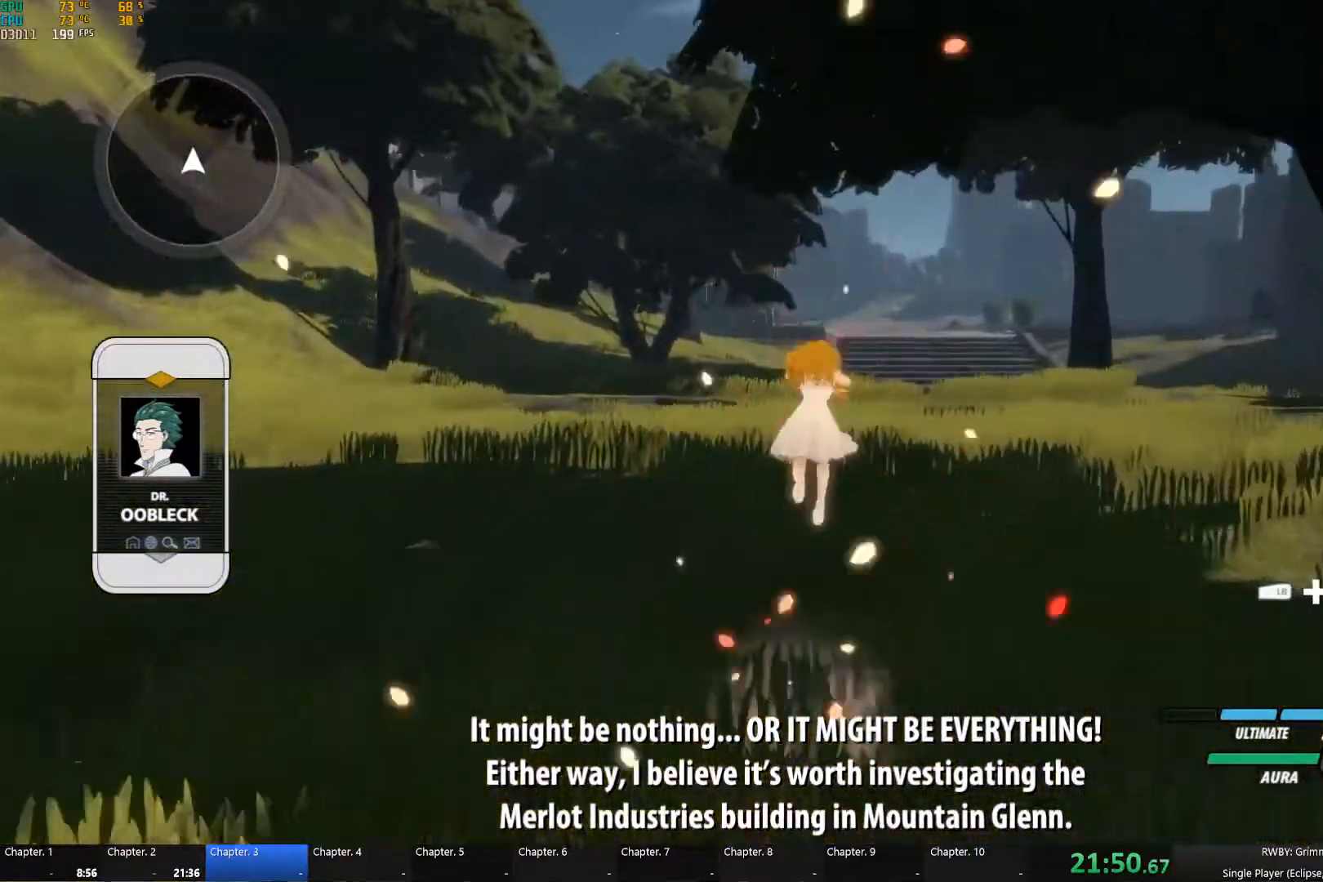
{"buttons": ["A", "L1"], "left_stick": "up", "right_stick": "center", "events": [[33, "B", "down"], [67, "Y", "up"], [117, "B", "up"], [117, "L1", "up"], [133, "A", "down"], [150, "L1", "down"], [183, "A", "up"], [183, "Y", "down"], [200, "B", "down"], [267, "Y", "up"], [283, "B", "up"], [283, "L1", "up"], [300, "A", "down"], [317, "L1", "down"], [350, "A", "up"], [350, "Y", "down"], [367, "B", "down"], [433, "Y", "up"], [450, "B", "up"], [450, "L1", "up"], [467, "A", "down"], [500, "L1", "down"]]}
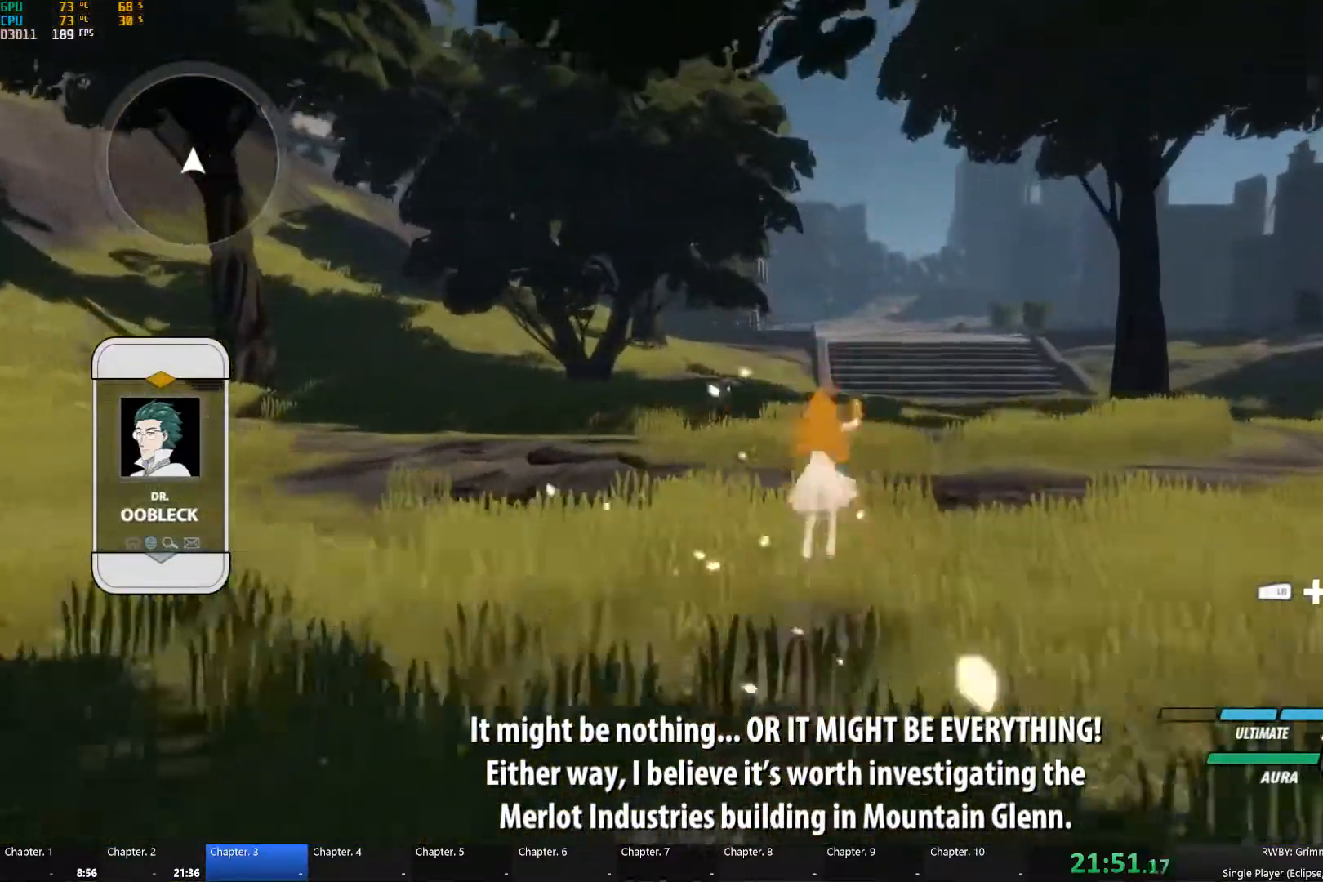
{"buttons": [], "left_stick": "up", "right_stick": "center", "events": [[33, "A", "up"], [33, "Y", "down"], [50, "B", "down"], [117, "Y", "up"], [133, "L1", "up"], [150, "B", "up"], [167, "A", "down"], [167, "L1", "down"], [183, "A", "up"], [183, "Y", "down"], [233, "B", "down"], [267, "Y", "up"], [300, "L1", "up"], [333, "B", "up"], [350, "A", "down"], [350, "L1", "down"], [367, "A", "up"], [383, "Y", "down"], [400, "B", "down"], [467, "Y", "up"], [483, "B", "up"], [483, "L1", "up"]]}